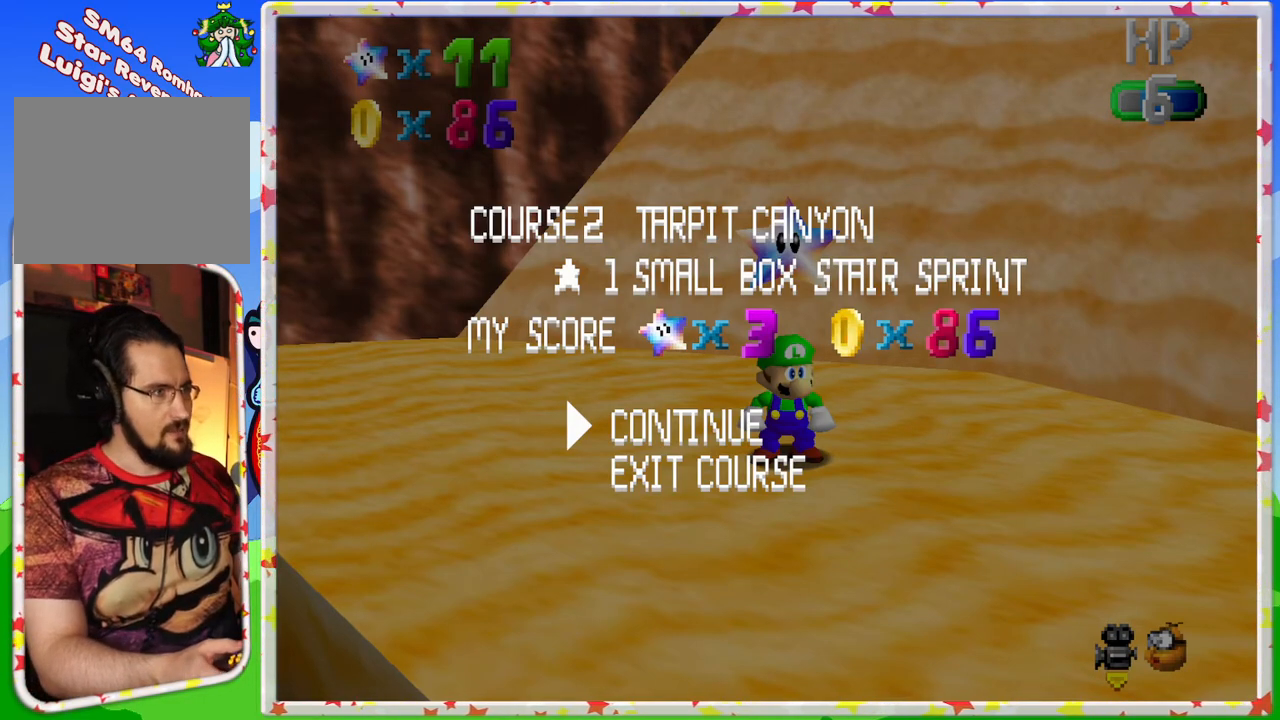
Gameplay with a controller (Nintendo layout); each line is a JSON object with the inputs held at the frame after it. "events" lists button and stick changes between this image and that frame as [ms after this image, input, new state], when the widget could be followed in between. Not read: L3 R3.
{"buttons": [], "left_stick": "center", "events": [[150, "left_stick", "up-left"], [200, "left_stick", "down-left"], [250, "left_stick", "down"], [383, "left_stick", "center"]]}
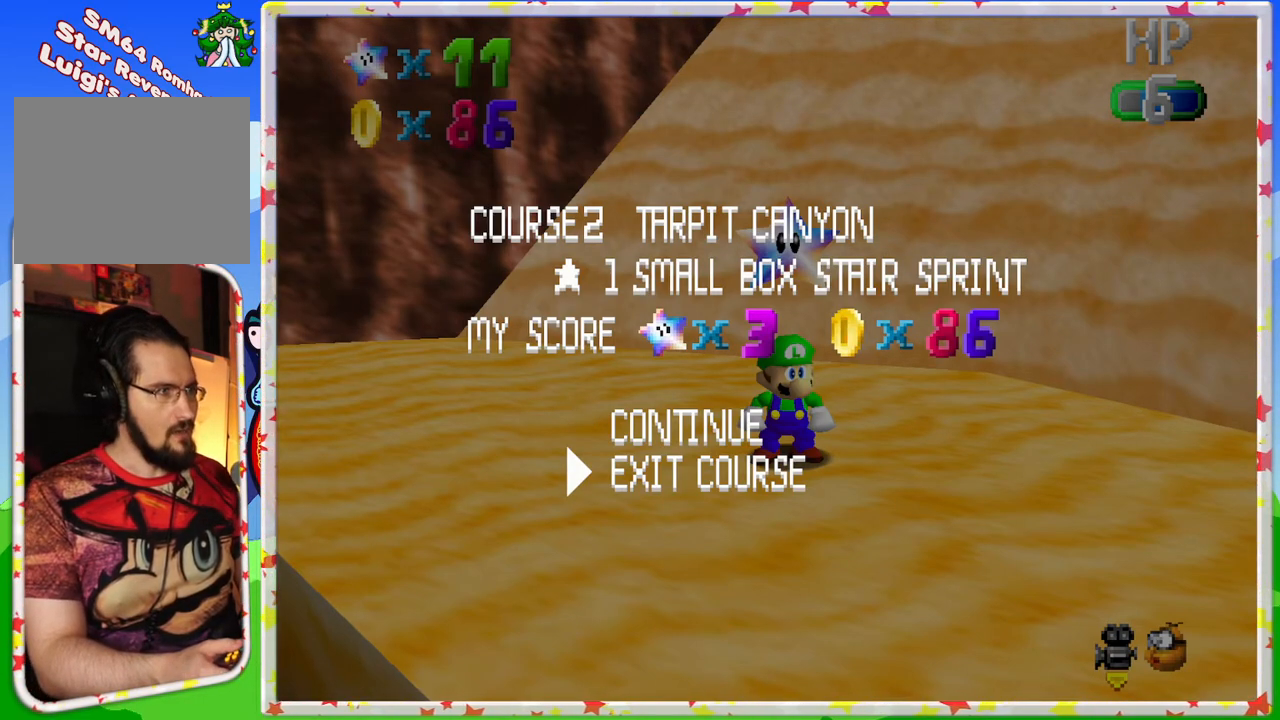
{"buttons": [], "left_stick": "center", "events": [[100, "left_stick", "up"], [233, "left_stick", "center"]]}
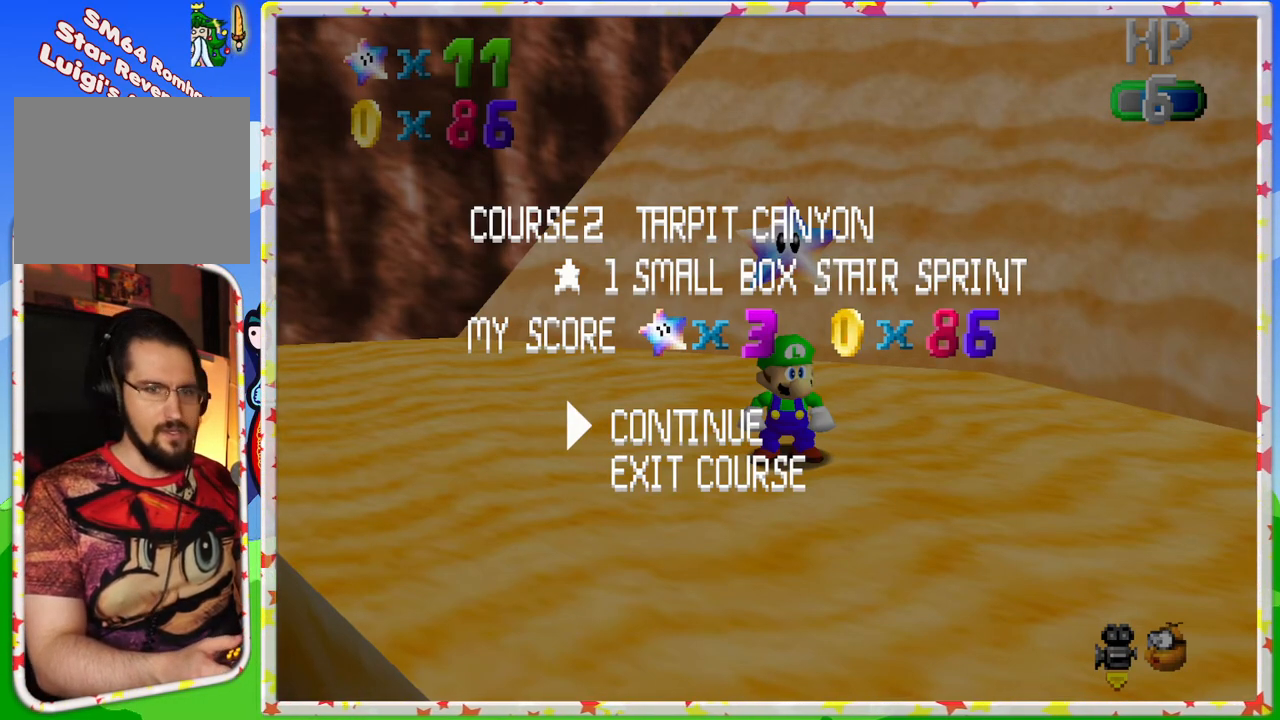
{"buttons": [], "left_stick": "center", "events": []}
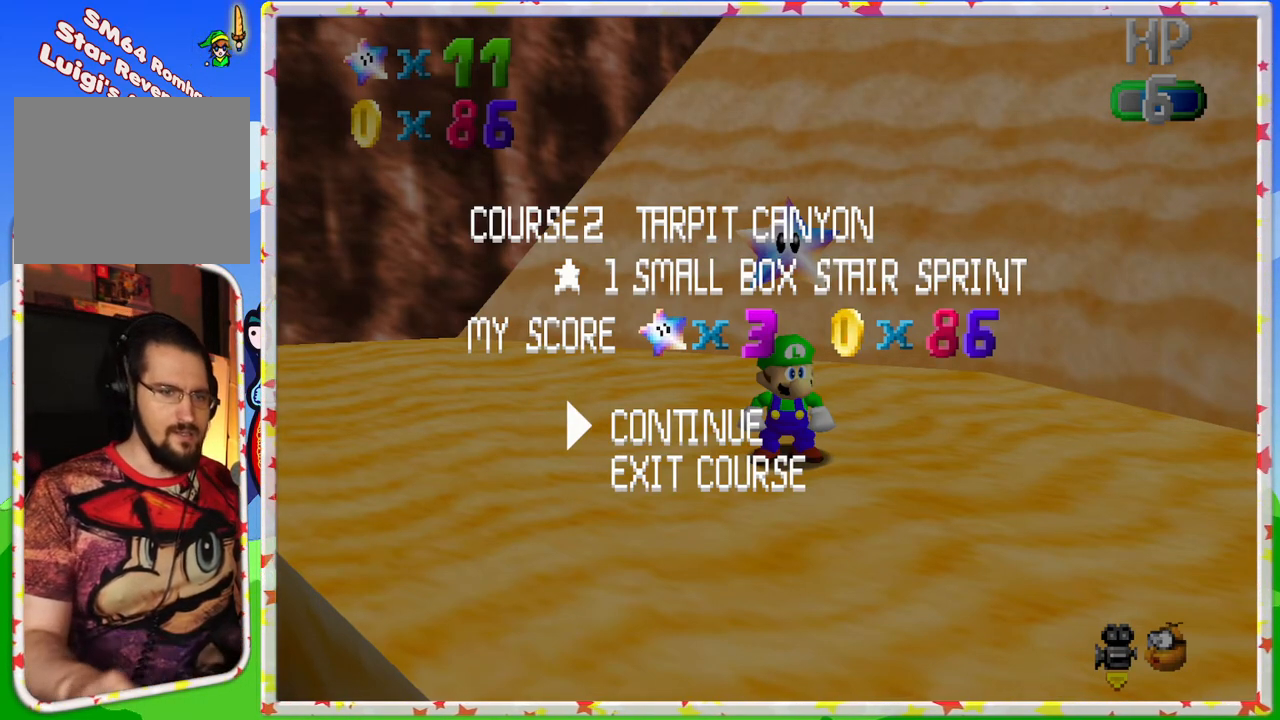
{"buttons": [], "left_stick": "center", "events": []}
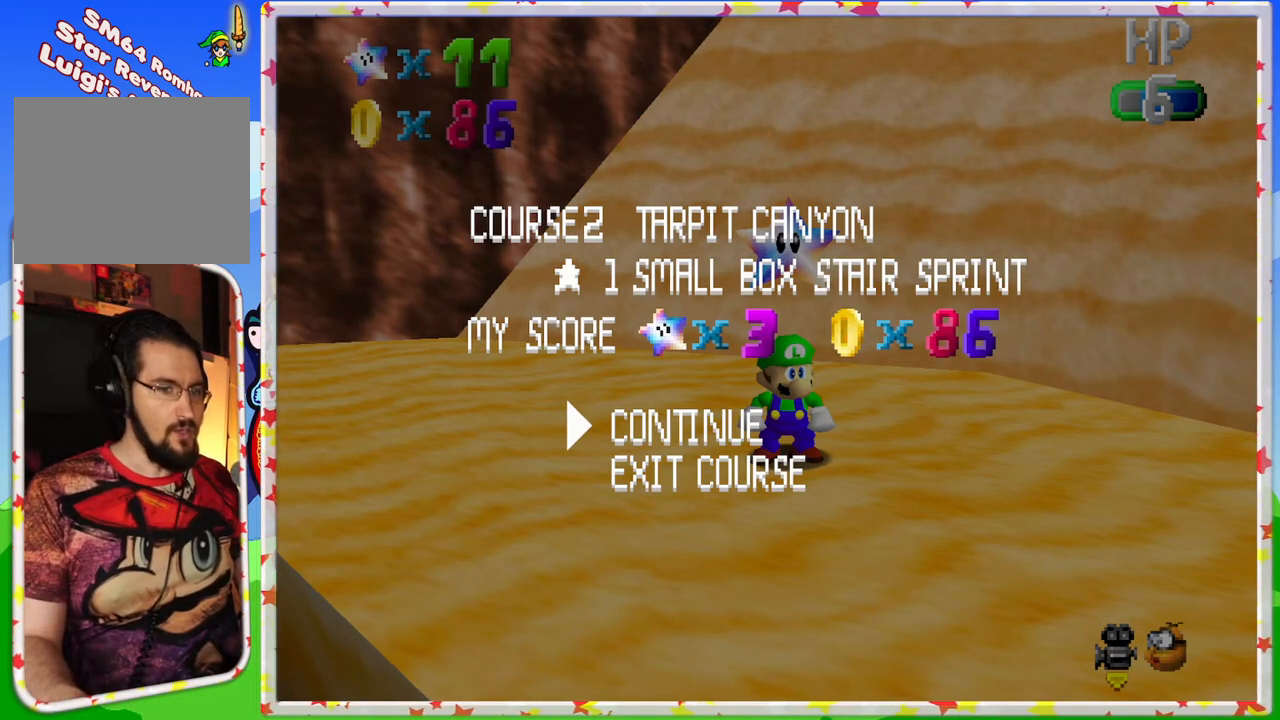
{"buttons": [], "left_stick": "center", "events": []}
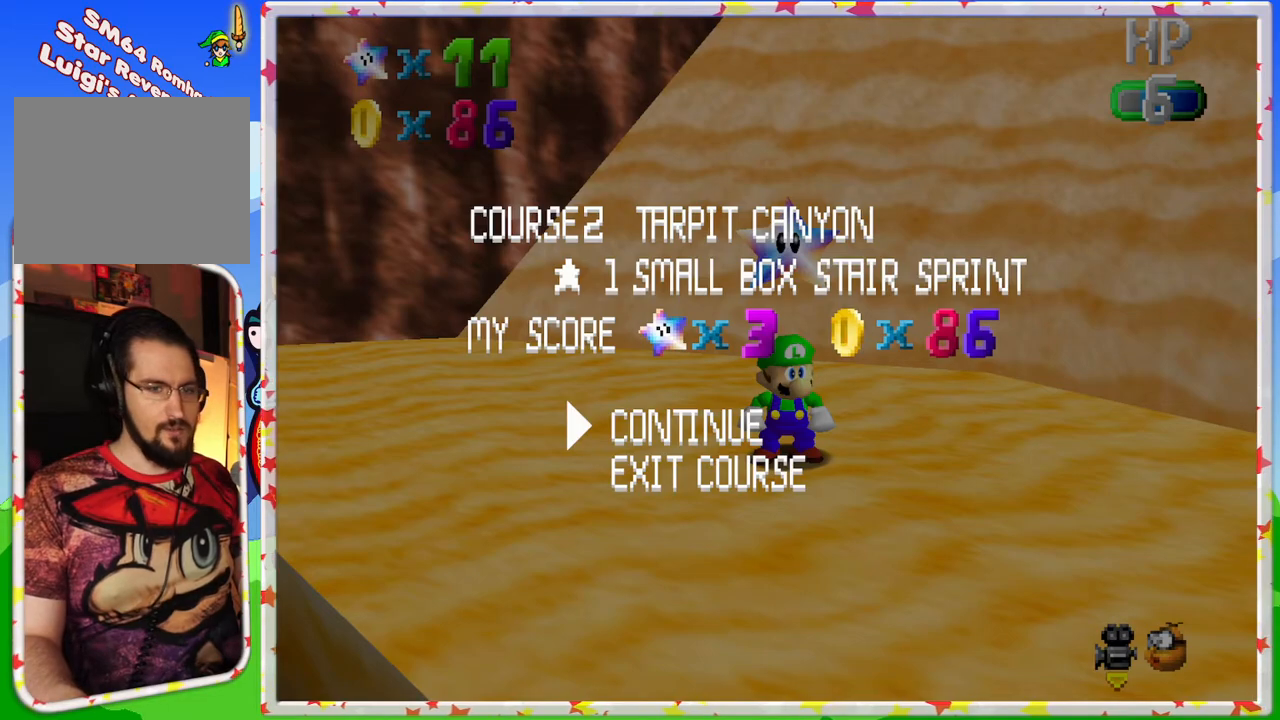
{"buttons": [], "left_stick": "center", "events": []}
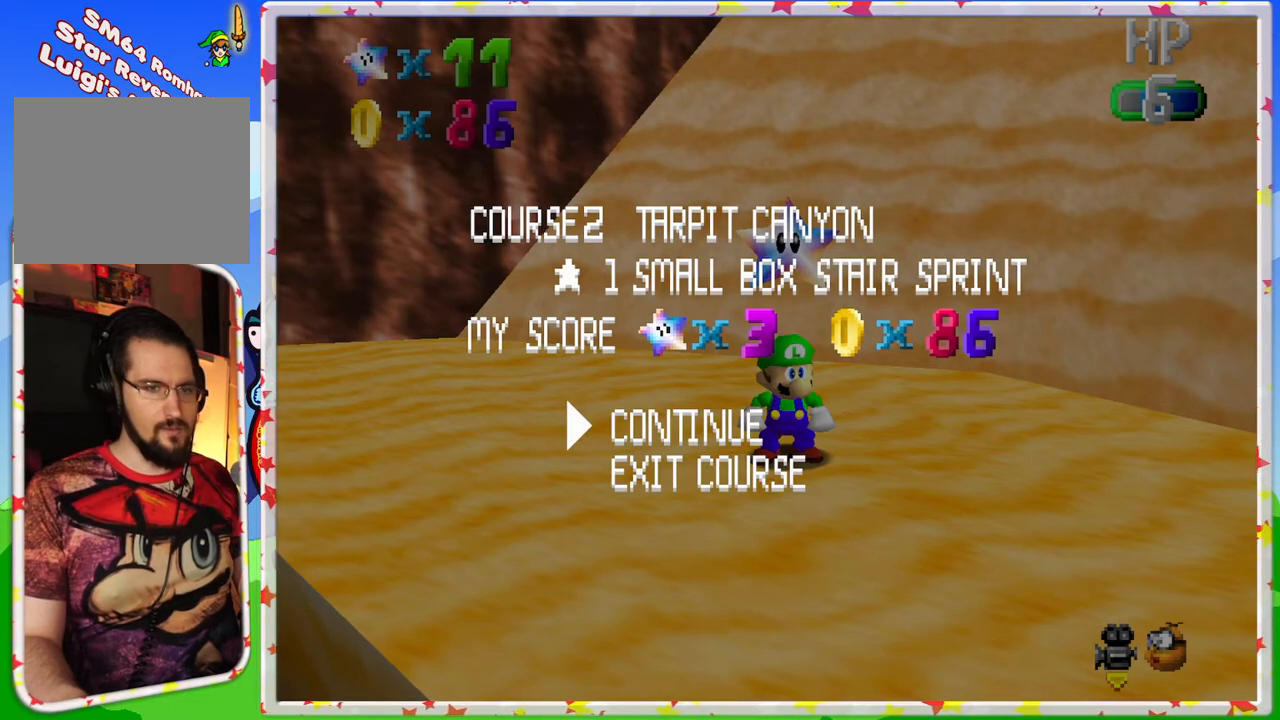
{"buttons": [], "left_stick": "center", "events": []}
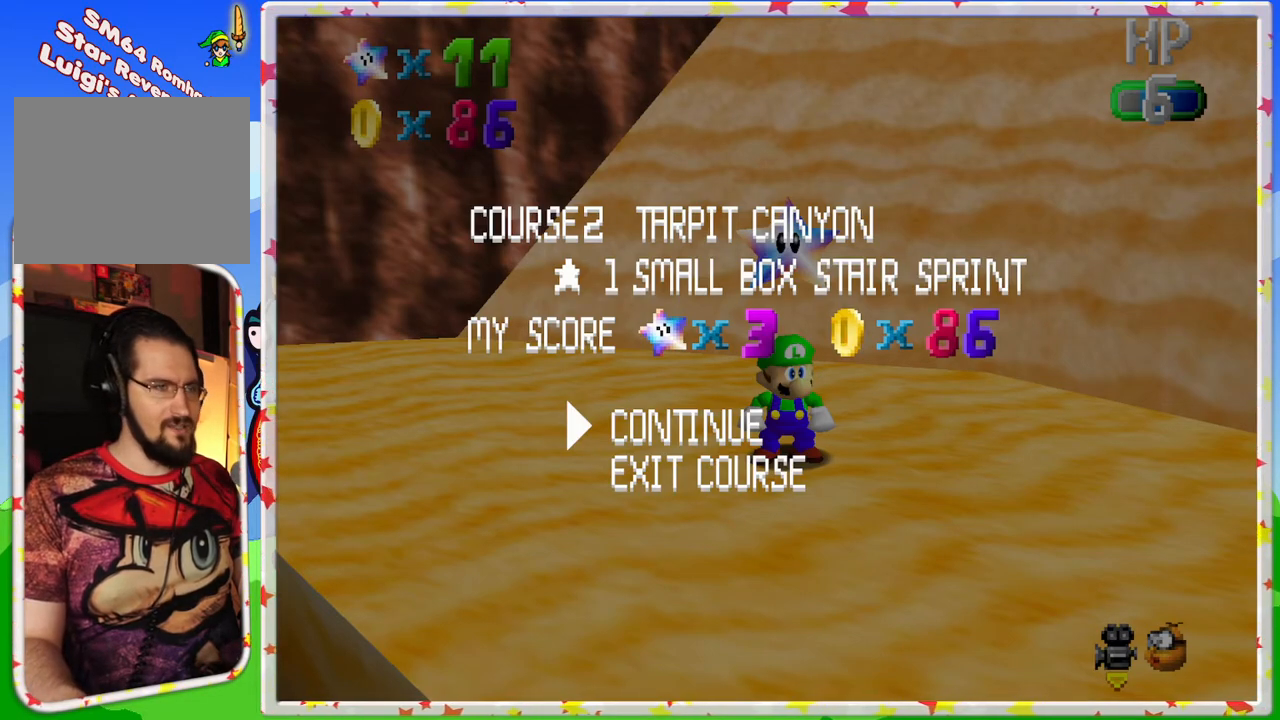
{"buttons": [], "left_stick": "center", "events": []}
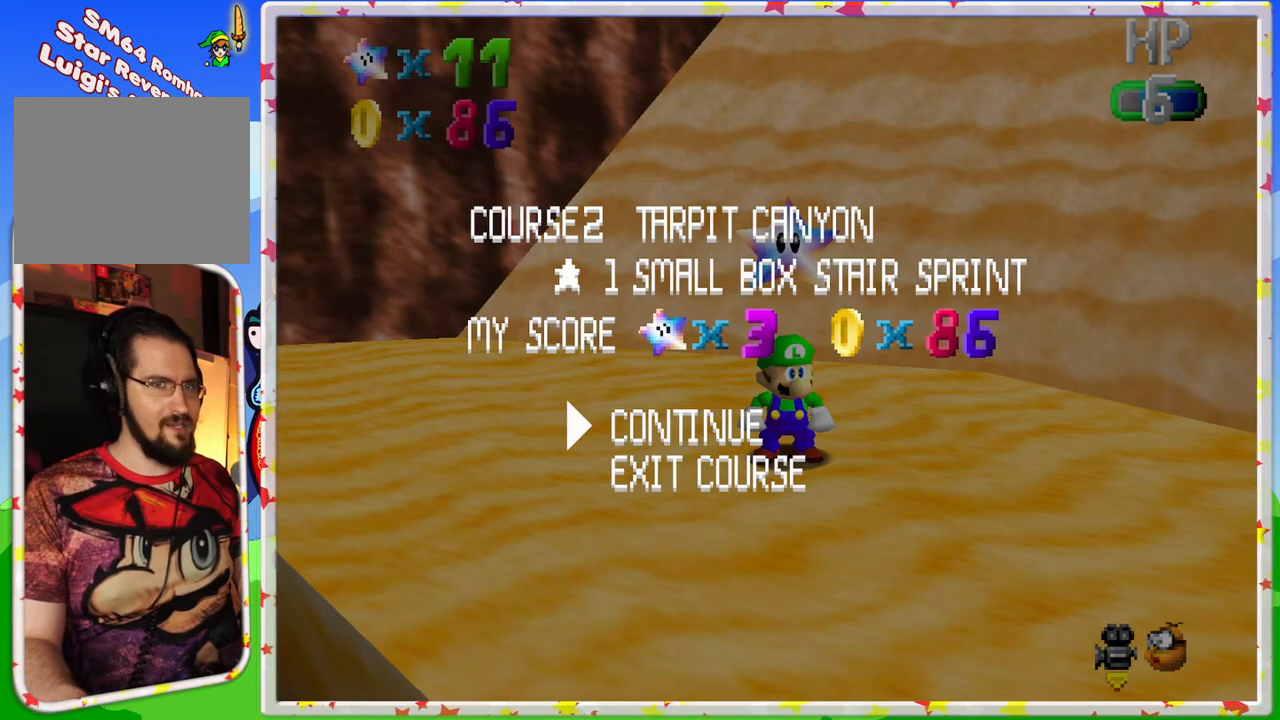
{"buttons": [], "left_stick": "center", "events": []}
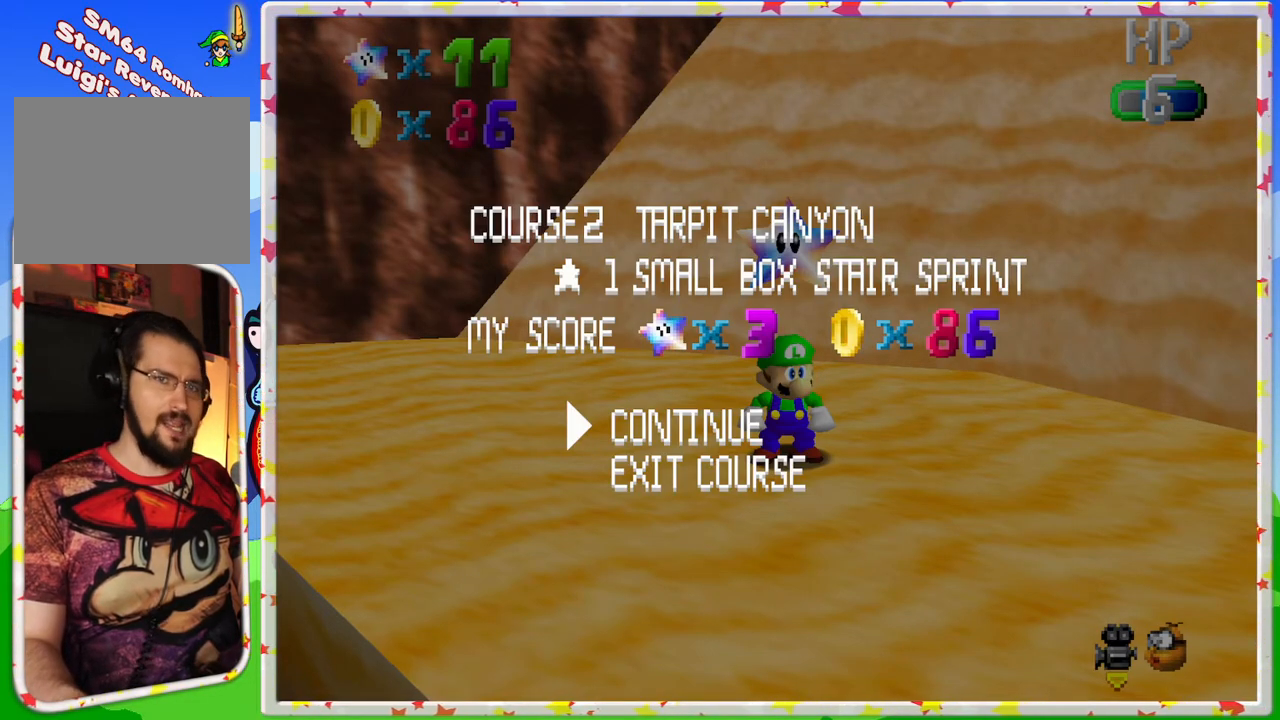
{"buttons": [], "left_stick": "center", "events": []}
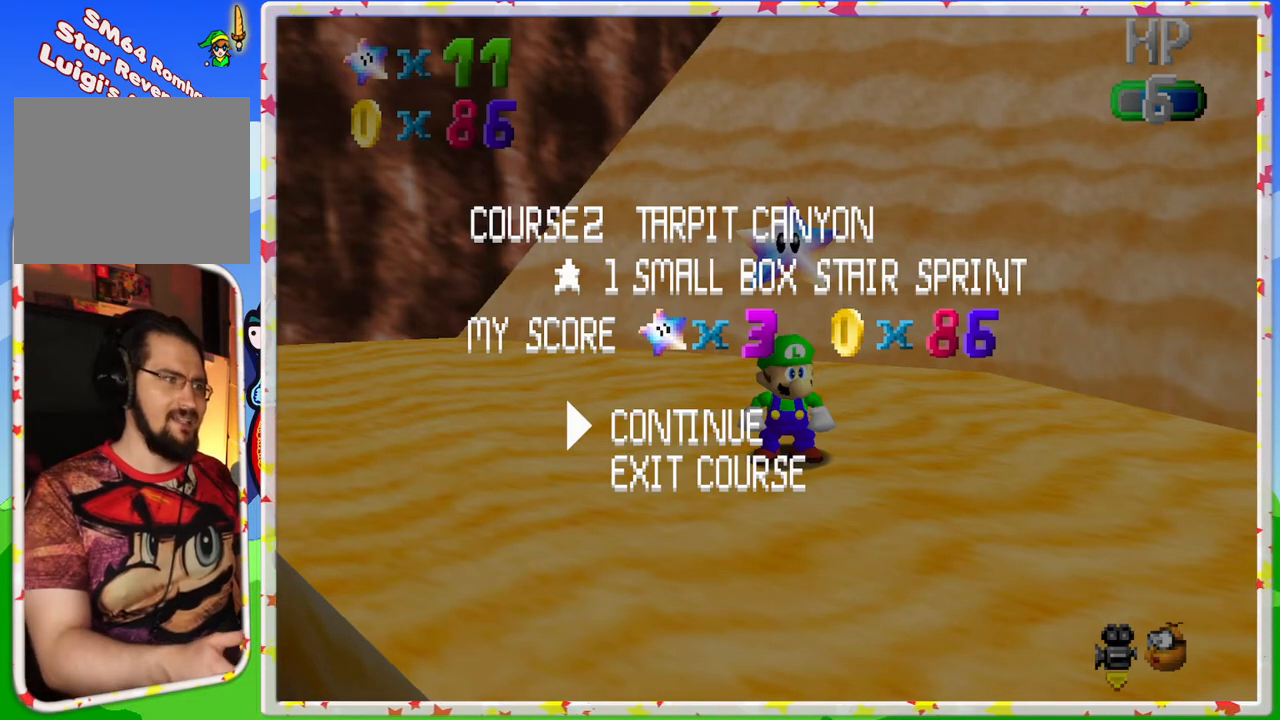
{"buttons": ["A"], "left_stick": "center", "events": [[317, "A", "down"]]}
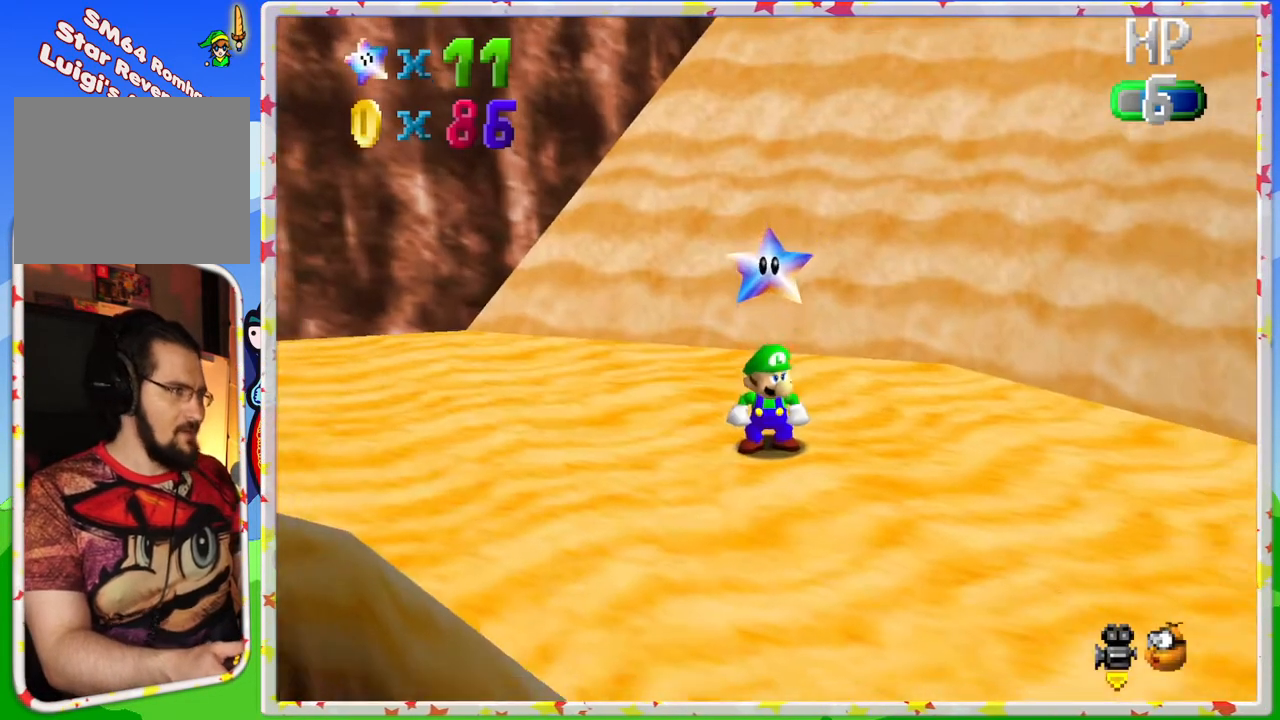
{"buttons": [], "left_stick": "left", "events": [[67, "A", "up"], [283, "left_stick", "left"]]}
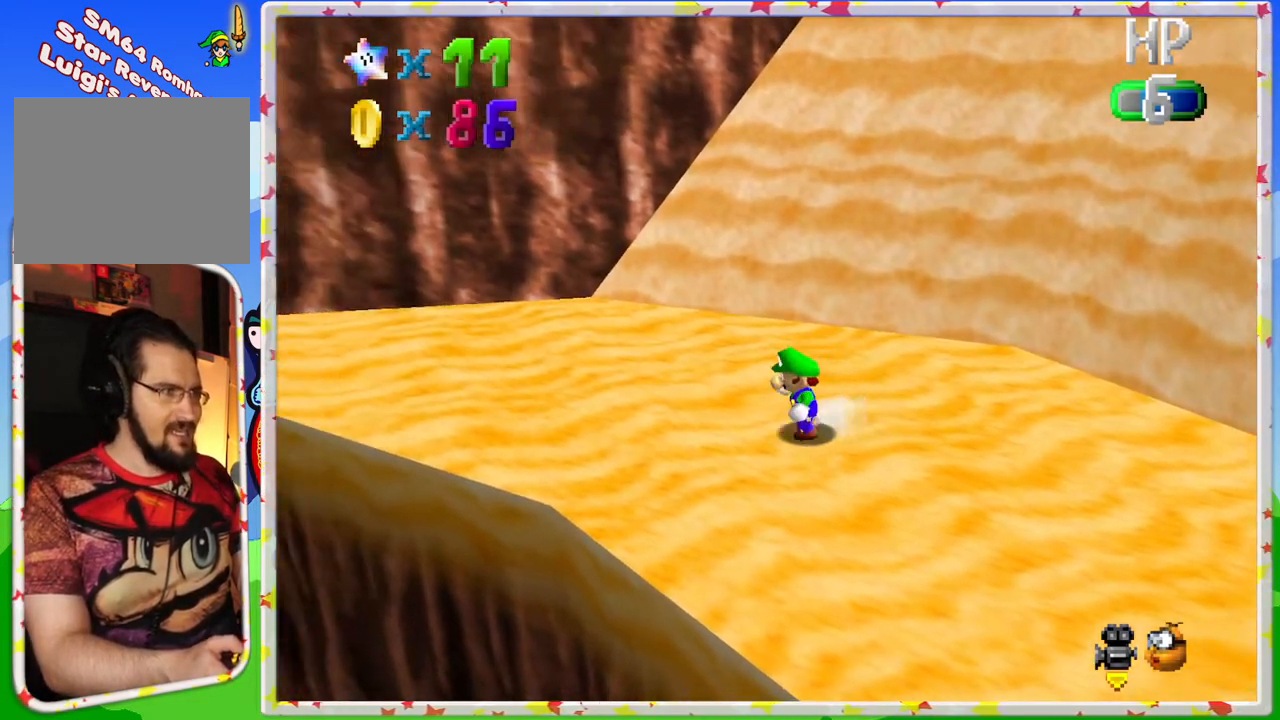
{"buttons": [], "left_stick": "left", "events": [[33, "C_LEFT", "down"], [167, "C_LEFT", "up"], [300, "C_LEFT", "down"], [450, "C_LEFT", "up"]]}
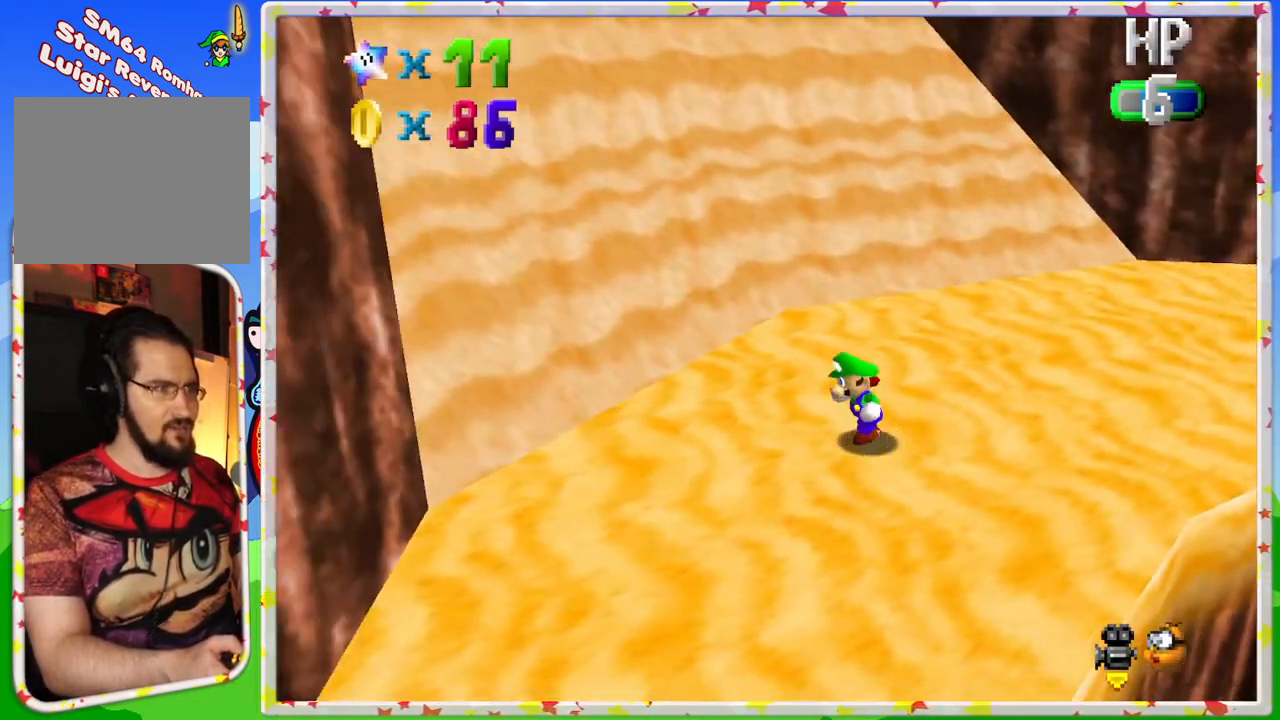
{"buttons": [], "left_stick": "up-left", "events": [[33, "C_LEFT", "down"], [100, "left_stick", "up-left"], [167, "C_LEFT", "up"], [250, "C_LEFT", "down"], [350, "C_LEFT", "up"]]}
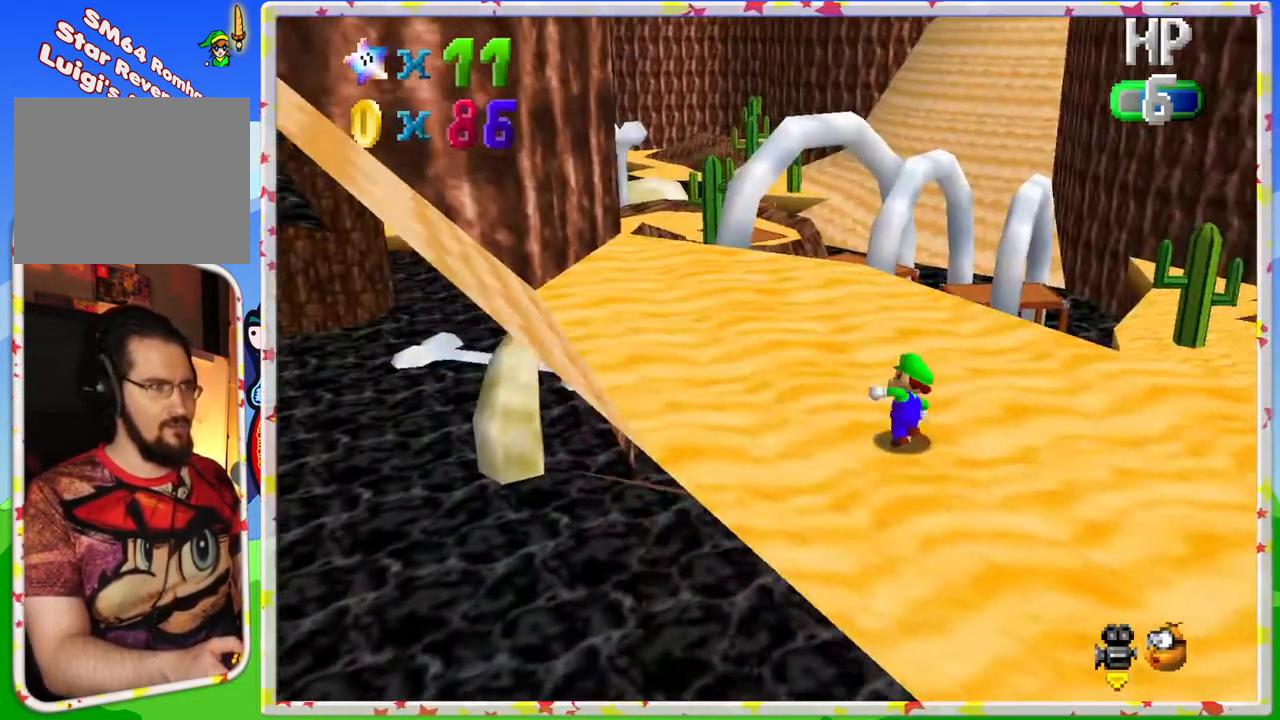
{"buttons": [], "left_stick": "up-left", "events": []}
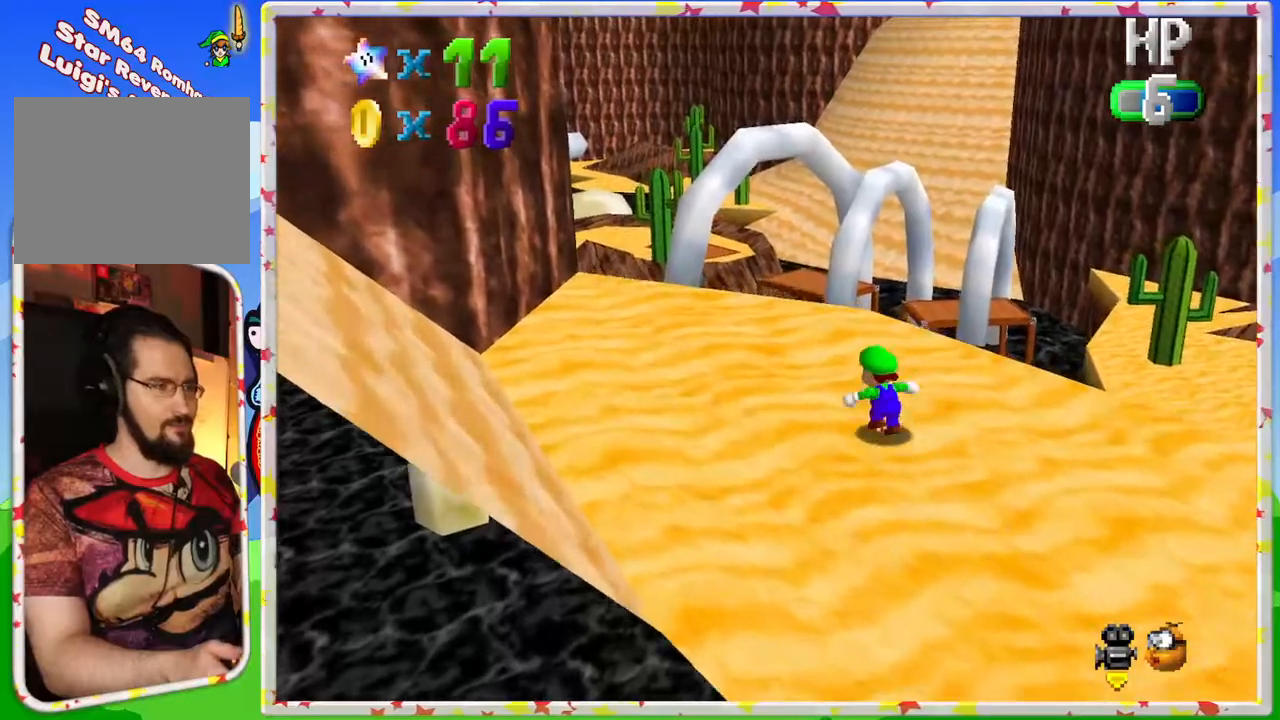
{"buttons": [], "left_stick": "up-left", "events": [[250, "C_LEFT", "down"], [400, "C_LEFT", "up"]]}
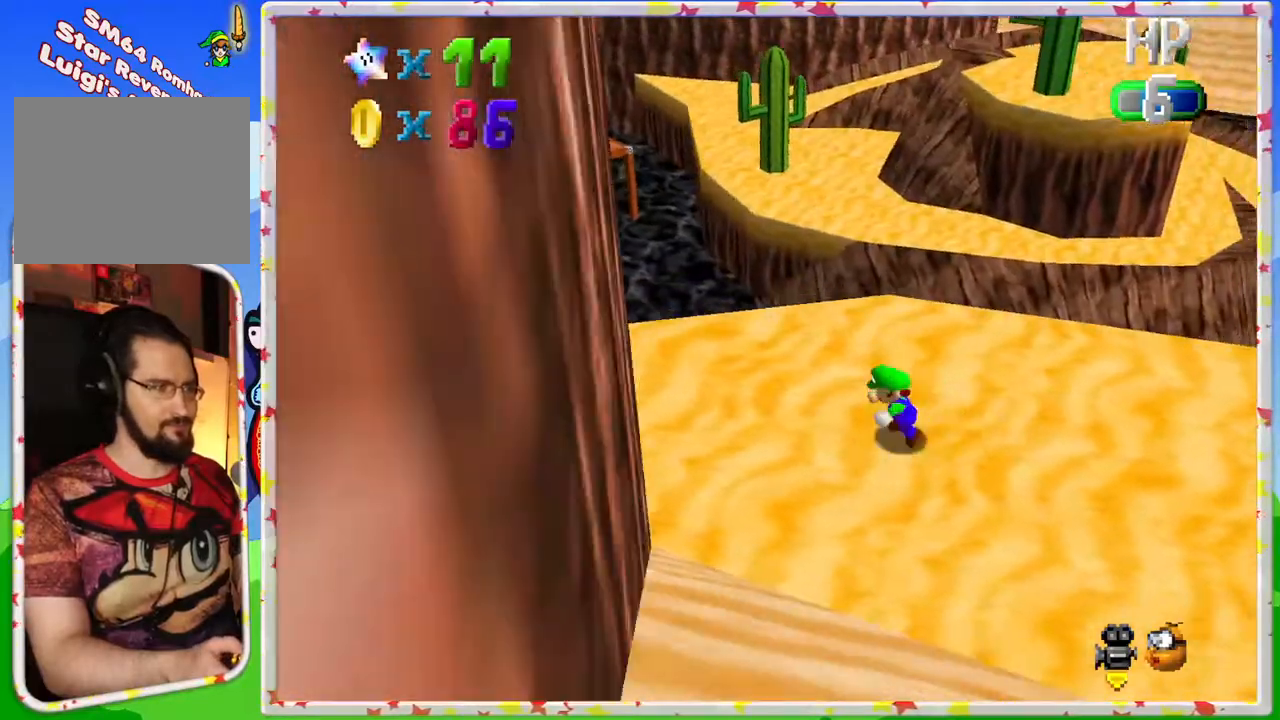
{"buttons": [], "left_stick": "up-right", "events": [[333, "left_stick", "up"], [450, "left_stick", "up-right"]]}
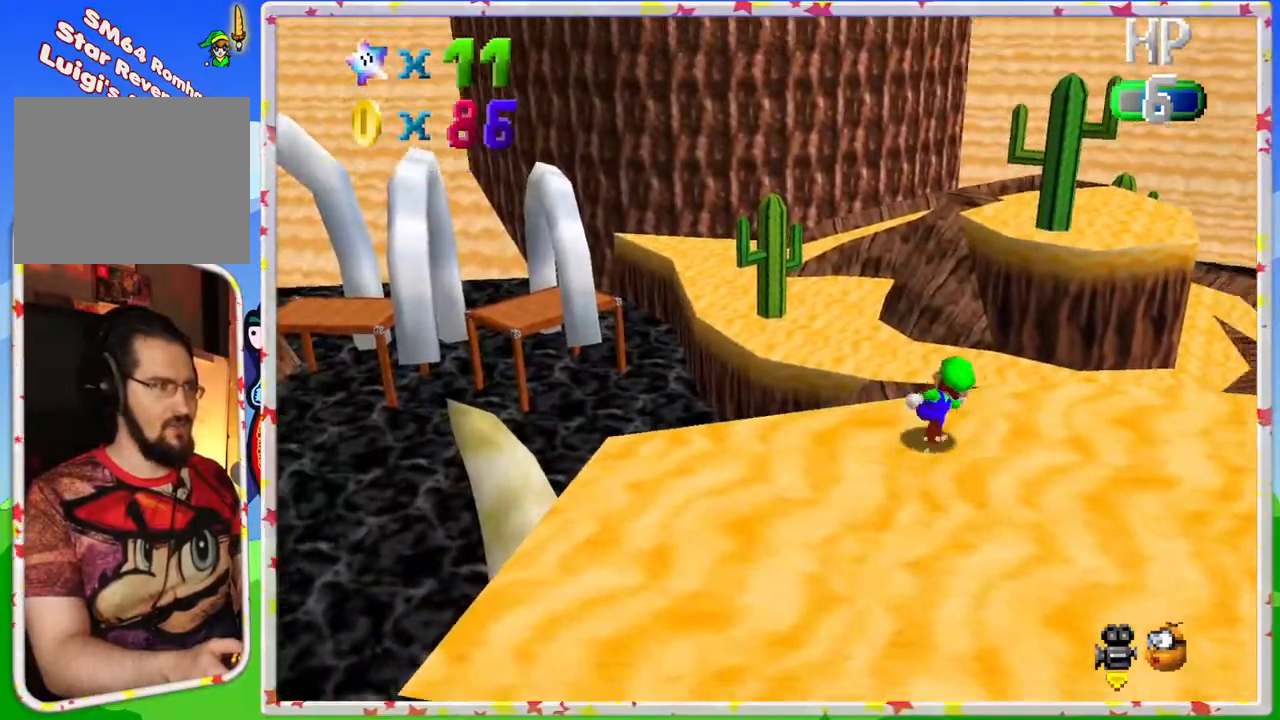
{"buttons": ["C_LEFT"], "left_stick": "down-right", "events": [[33, "left_stick", "right"], [183, "left_stick", "down-right"], [417, "C_LEFT", "down"]]}
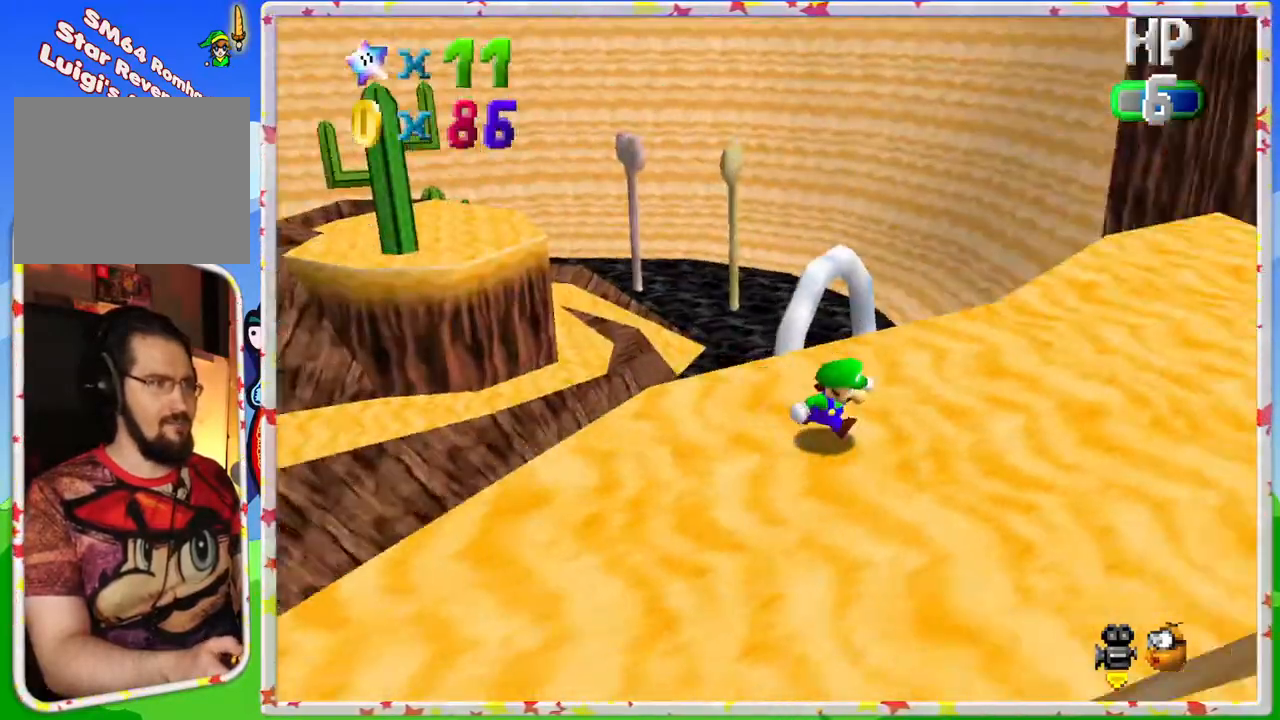
{"buttons": [], "left_stick": "up-right", "events": [[17, "C_LEFT", "up"], [117, "left_stick", "right"], [417, "left_stick", "up-right"]]}
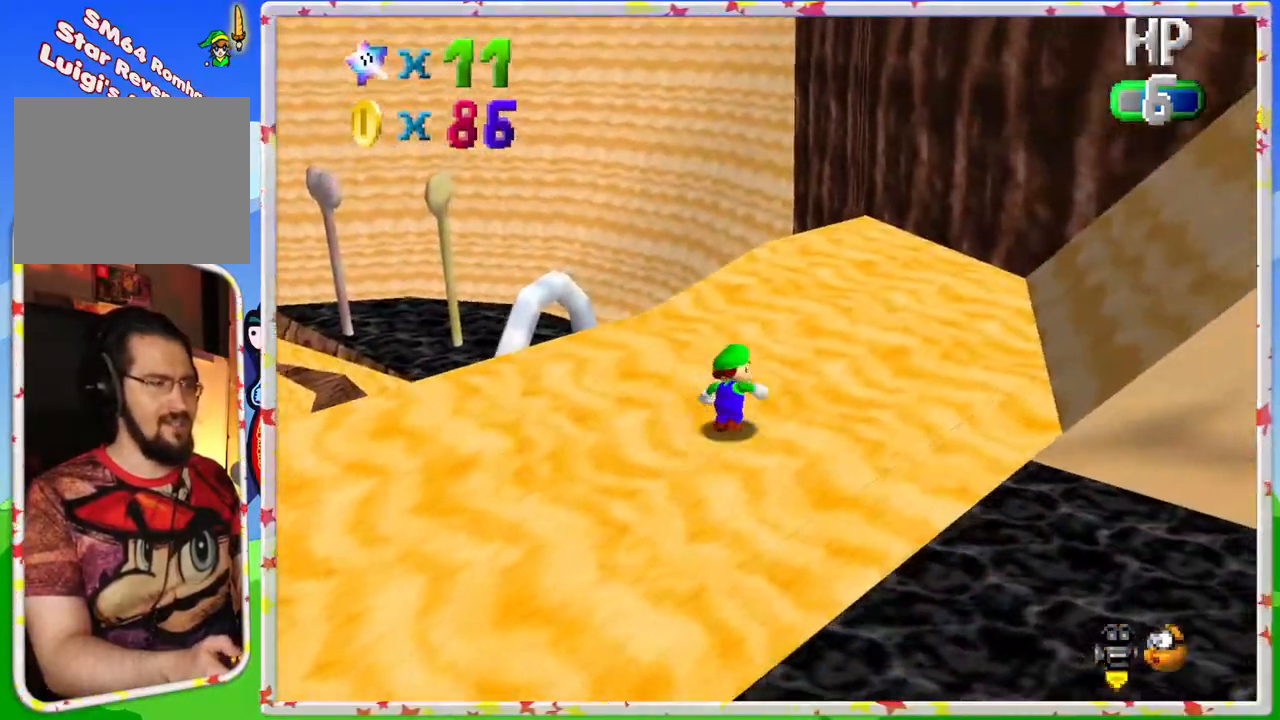
{"buttons": ["C_RIGHT"], "left_stick": "right", "events": [[33, "C_RIGHT", "down"], [150, "C_RIGHT", "up"], [250, "C_RIGHT", "down"], [283, "left_stick", "right"], [333, "C_RIGHT", "up"], [450, "C_RIGHT", "down"]]}
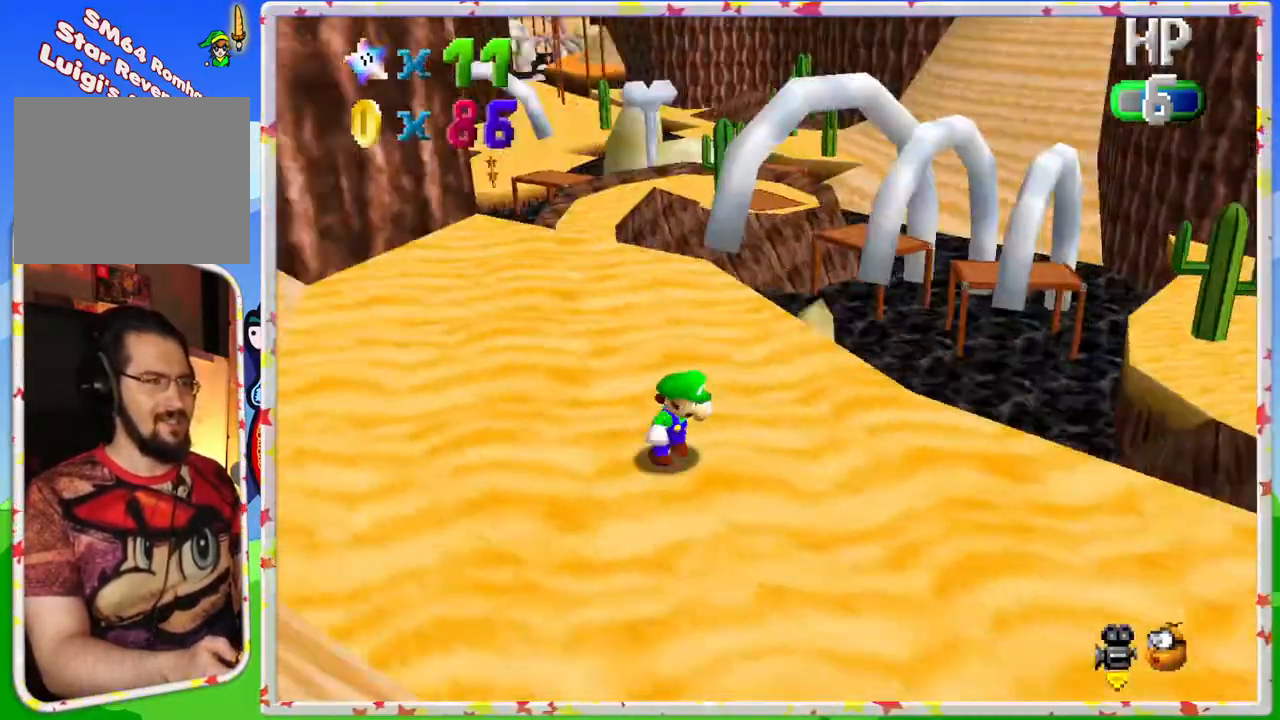
{"buttons": [], "left_stick": "up", "events": [[50, "C_RIGHT", "up"], [200, "left_stick", "up"]]}
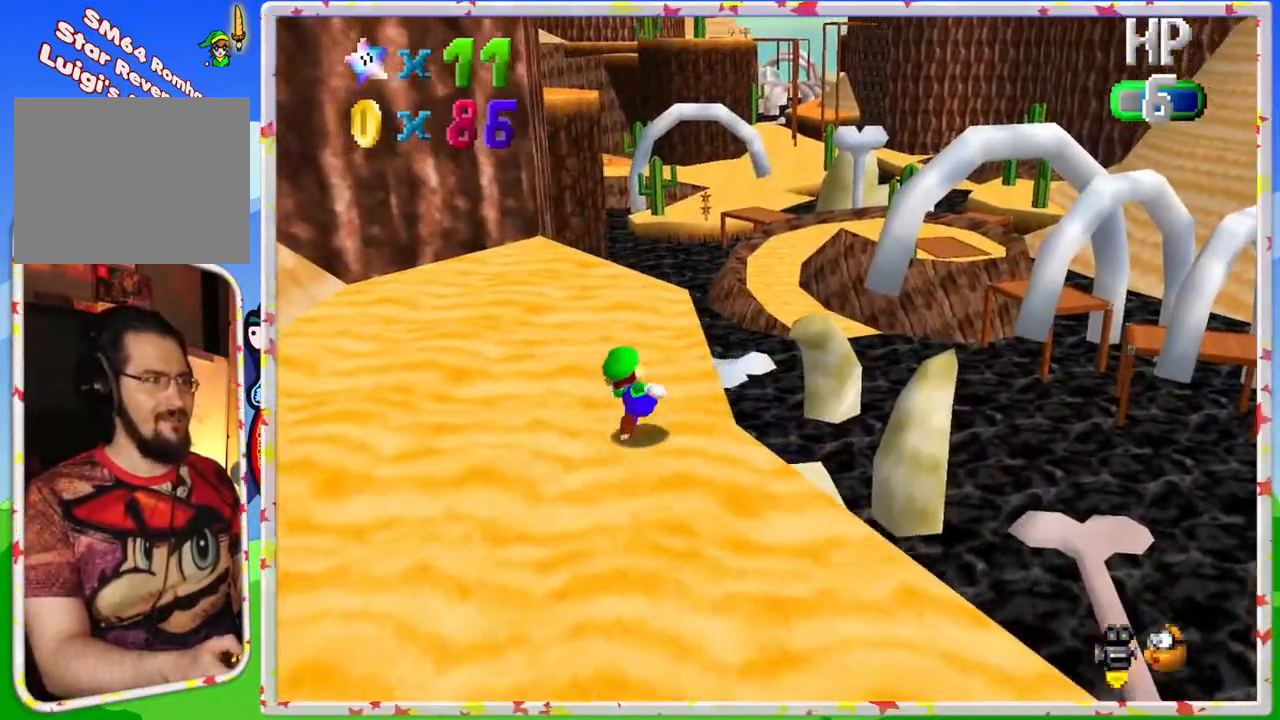
{"buttons": [], "left_stick": "up-left", "events": [[483, "left_stick", "up-left"]]}
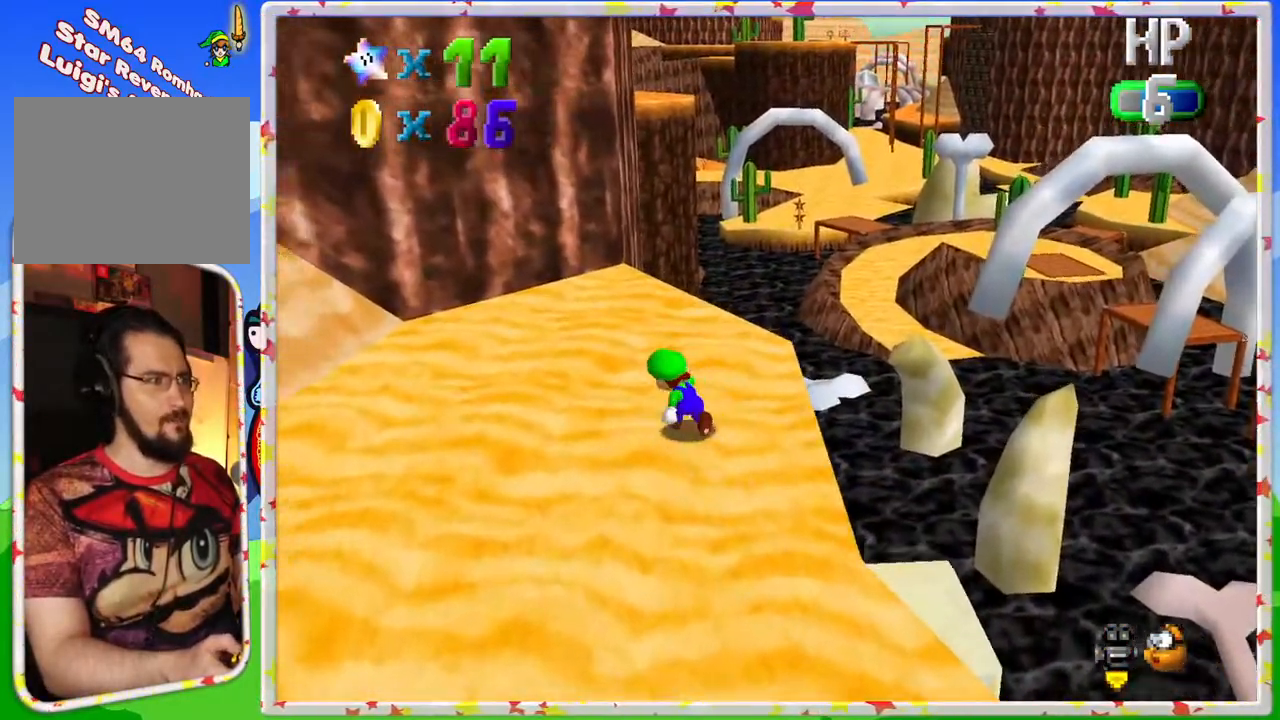
{"buttons": ["C_LEFT"], "left_stick": "up-left", "events": [[117, "C_LEFT", "down"], [250, "C_LEFT", "up"], [500, "C_LEFT", "down"]]}
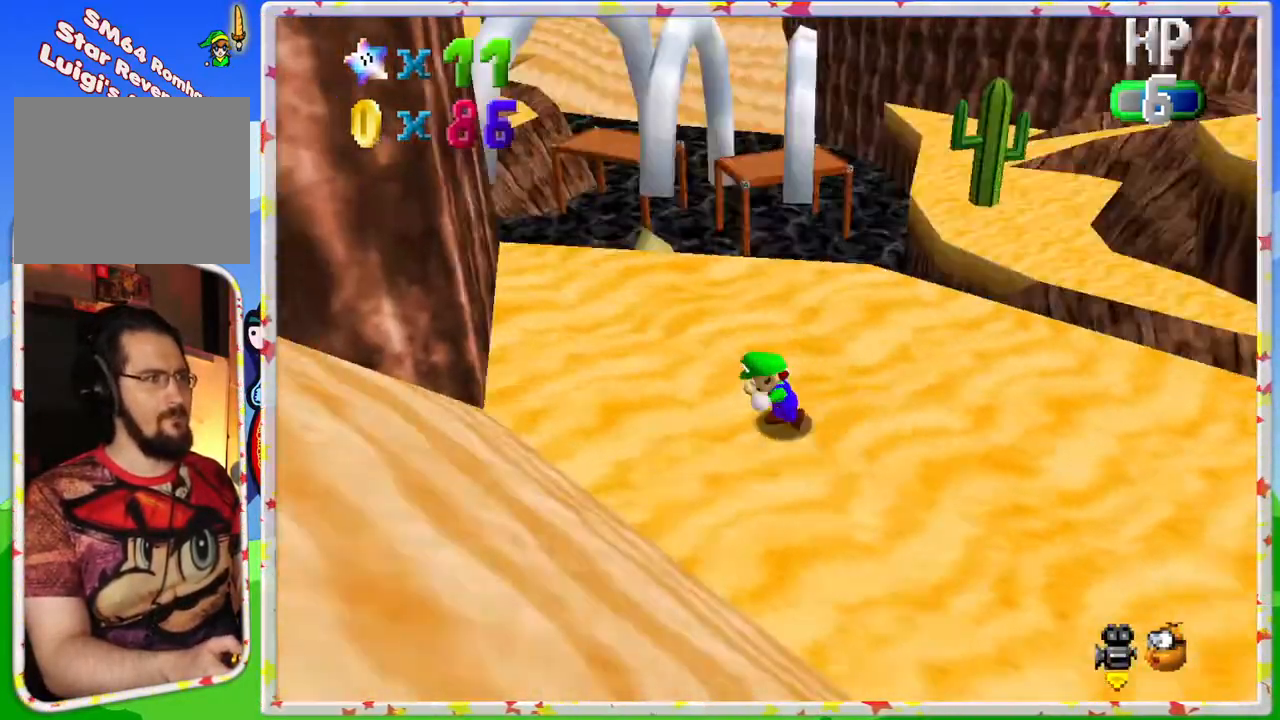
{"buttons": [], "left_stick": "up", "events": [[100, "C_LEFT", "up"], [233, "left_stick", "up"]]}
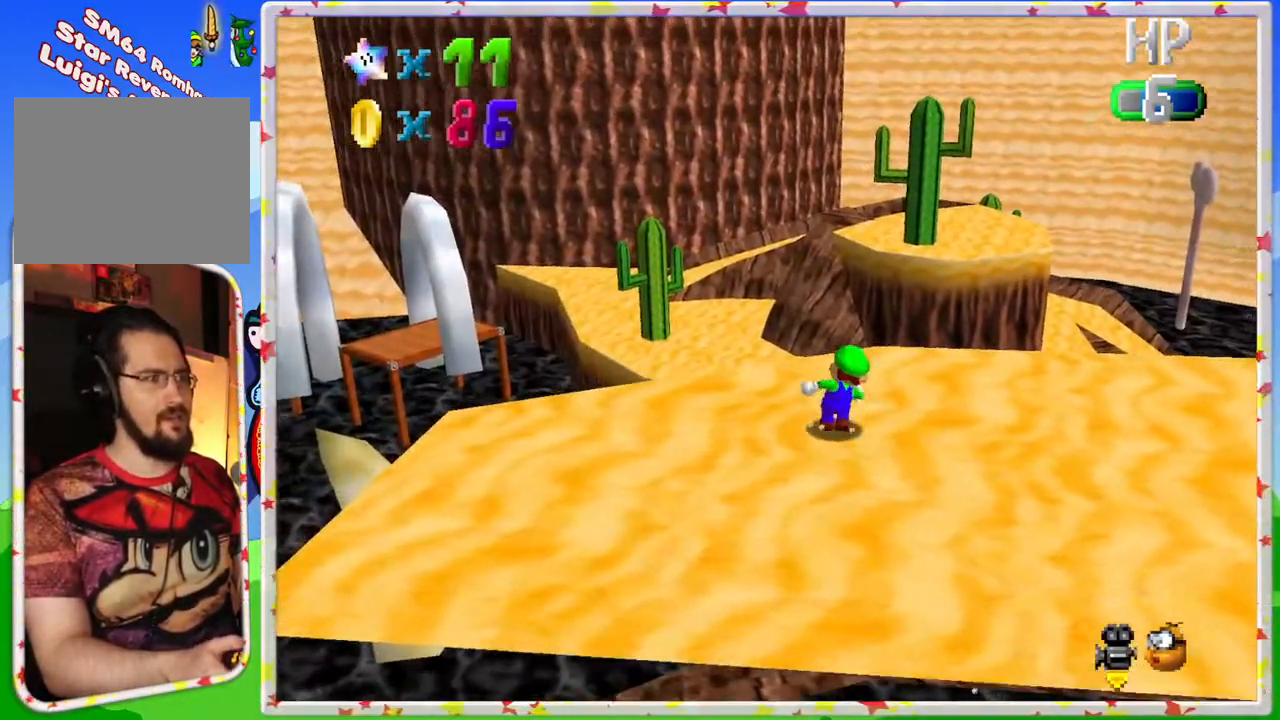
{"buttons": ["A", "Z"], "left_stick": "up", "events": [[333, "Z", "down"], [400, "A", "down"]]}
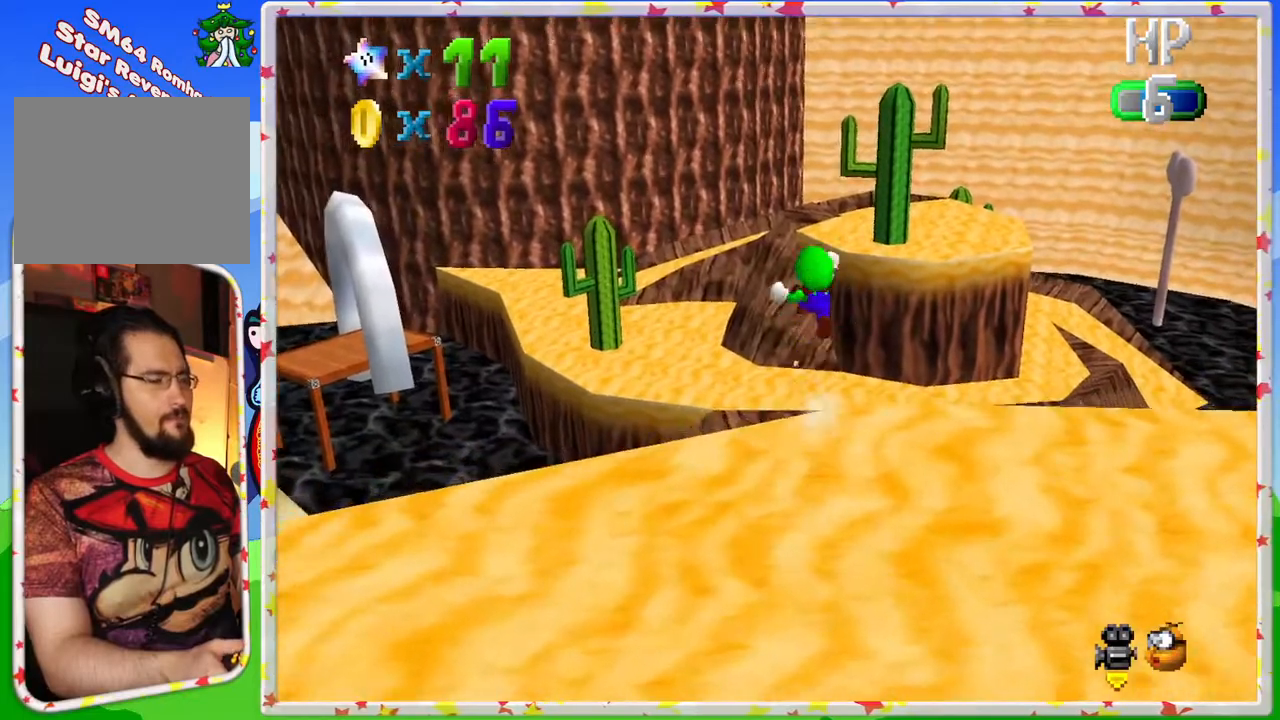
{"buttons": ["Z"], "left_stick": "up", "events": [[317, "A", "up"]]}
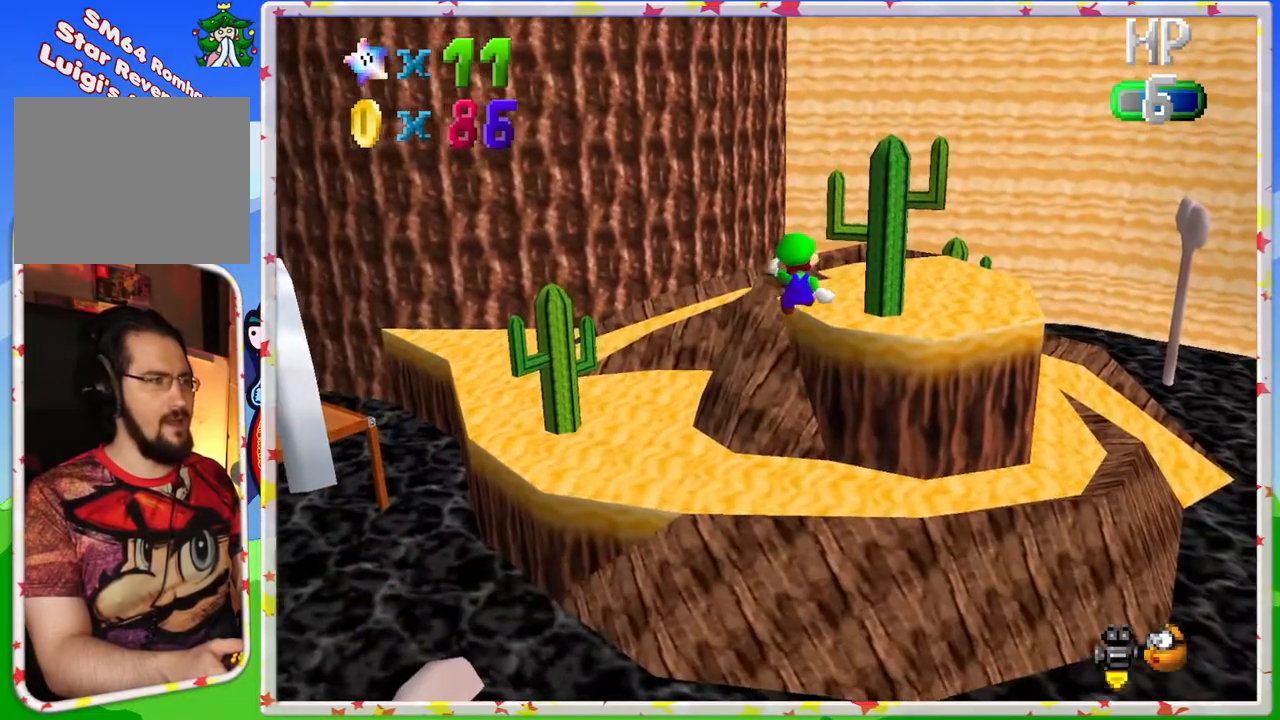
{"buttons": [], "left_stick": "up", "events": [[417, "Z", "up"]]}
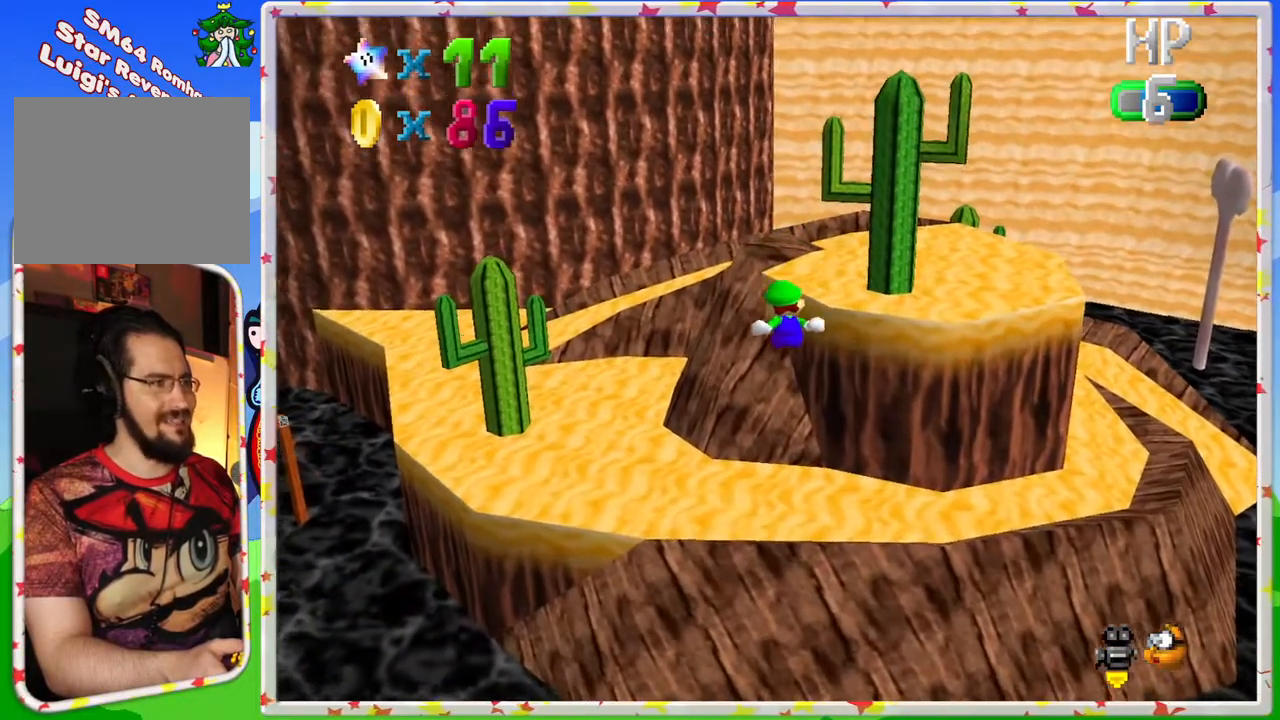
{"buttons": [], "left_stick": "up-left", "events": [[450, "left_stick", "up-left"]]}
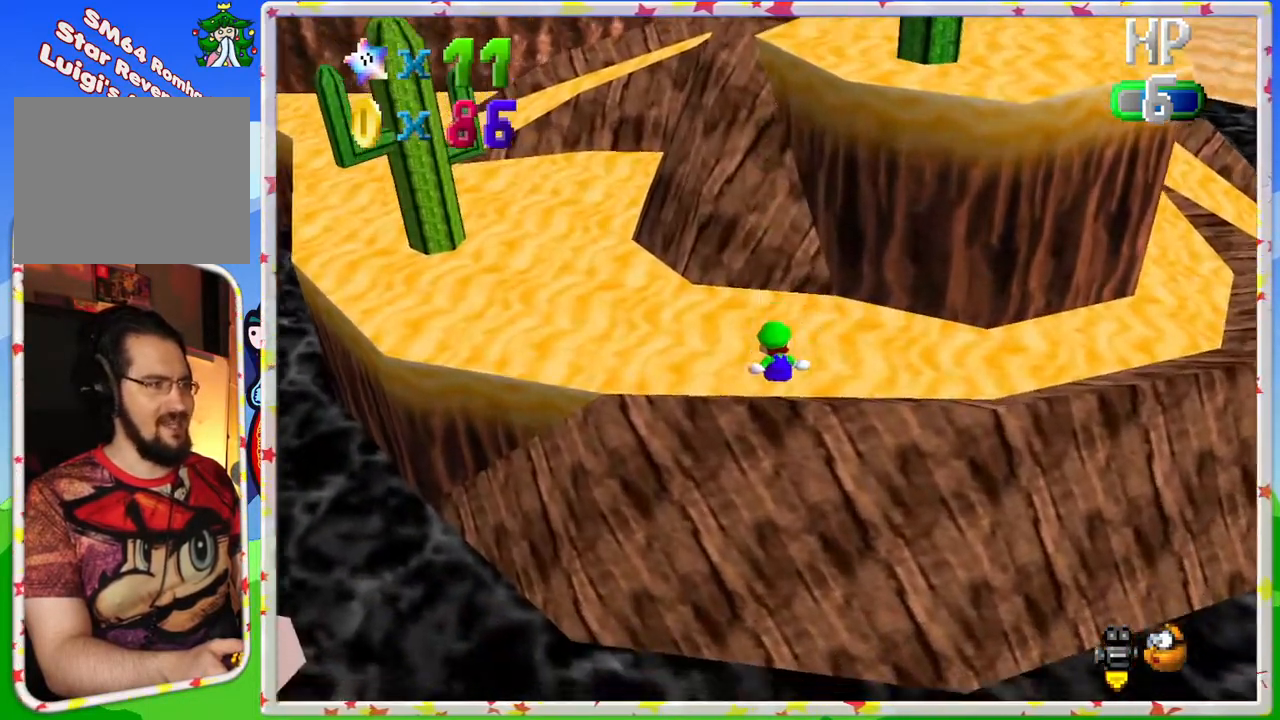
{"buttons": [], "left_stick": "up", "events": [[267, "left_stick", "up"]]}
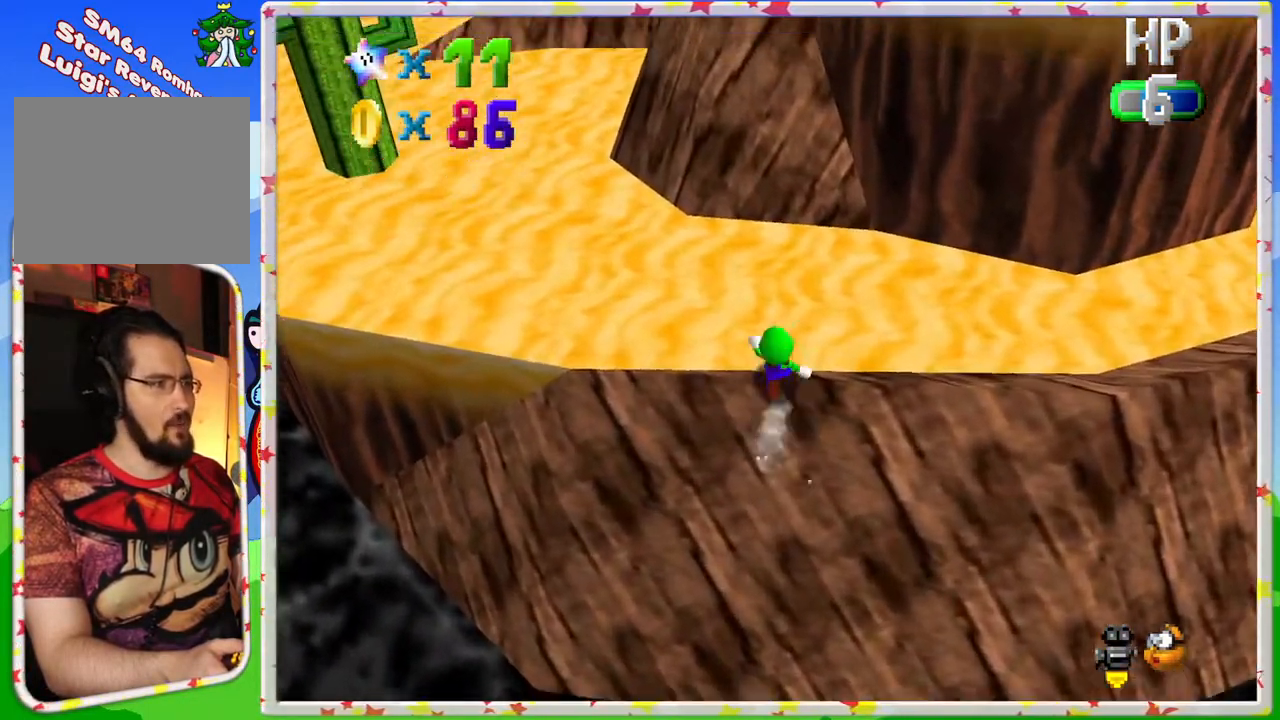
{"buttons": ["C_RIGHT"], "left_stick": "up-left", "events": [[67, "left_stick", "up-left"], [467, "C_RIGHT", "down"]]}